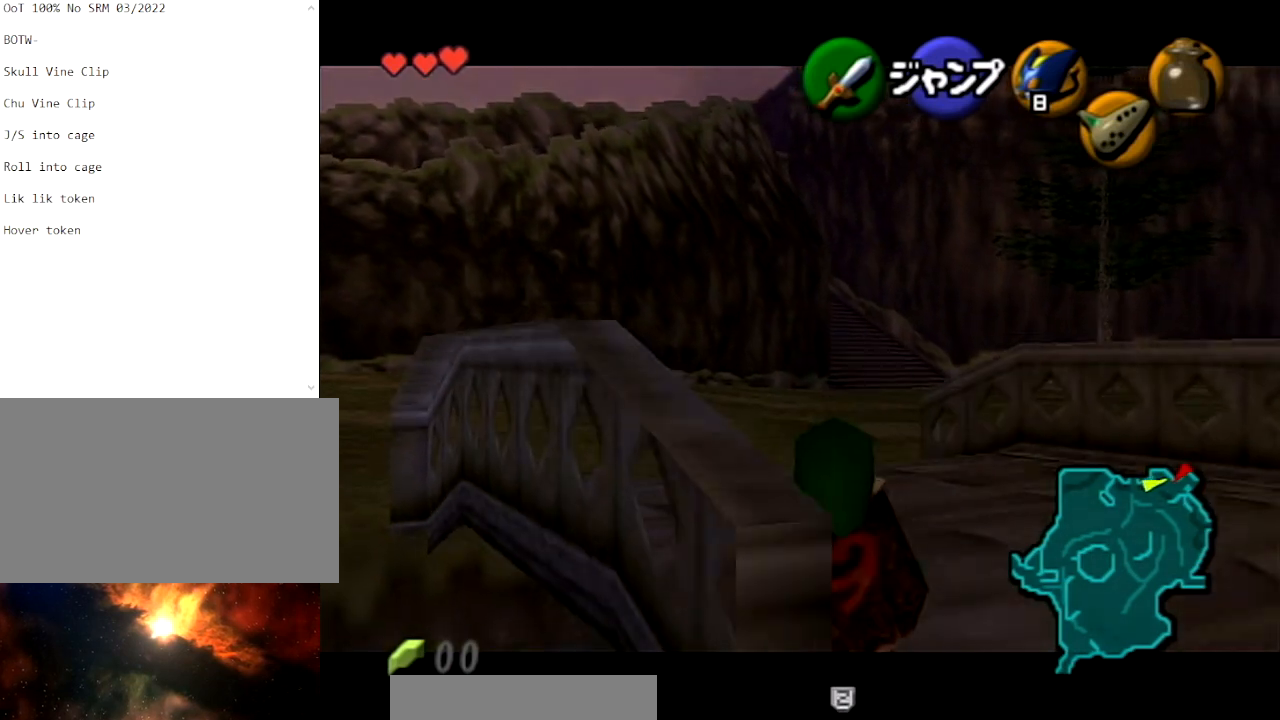
Gameplay with a controller (Nintendo layout); each line is a JSON object with the inputs held at the frame after it. "events" lists button and stick changes between this image and that frame as [ms after this image, input, new state], when the widget could be followed in between. Not read: L3 R3.
{"buttons": ["L1"], "left_stick": "down", "right_stick": "center", "events": []}
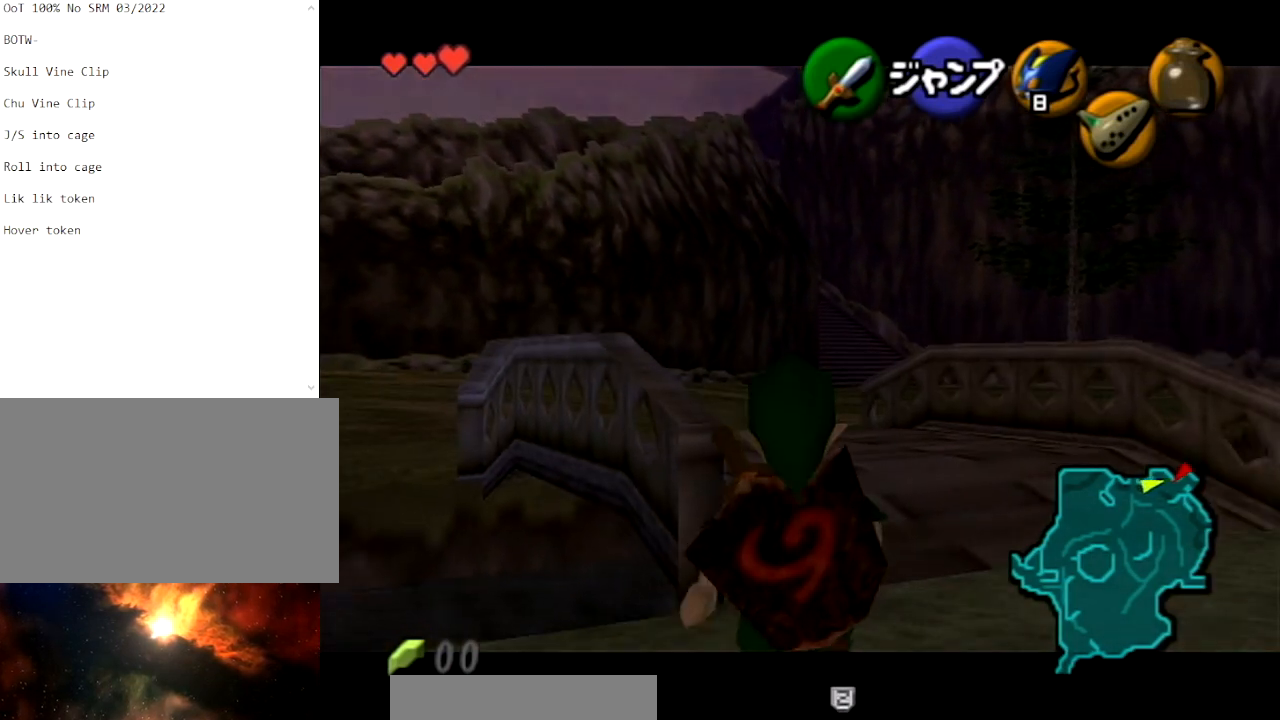
{"buttons": ["L1"], "left_stick": "down", "right_stick": "center", "events": []}
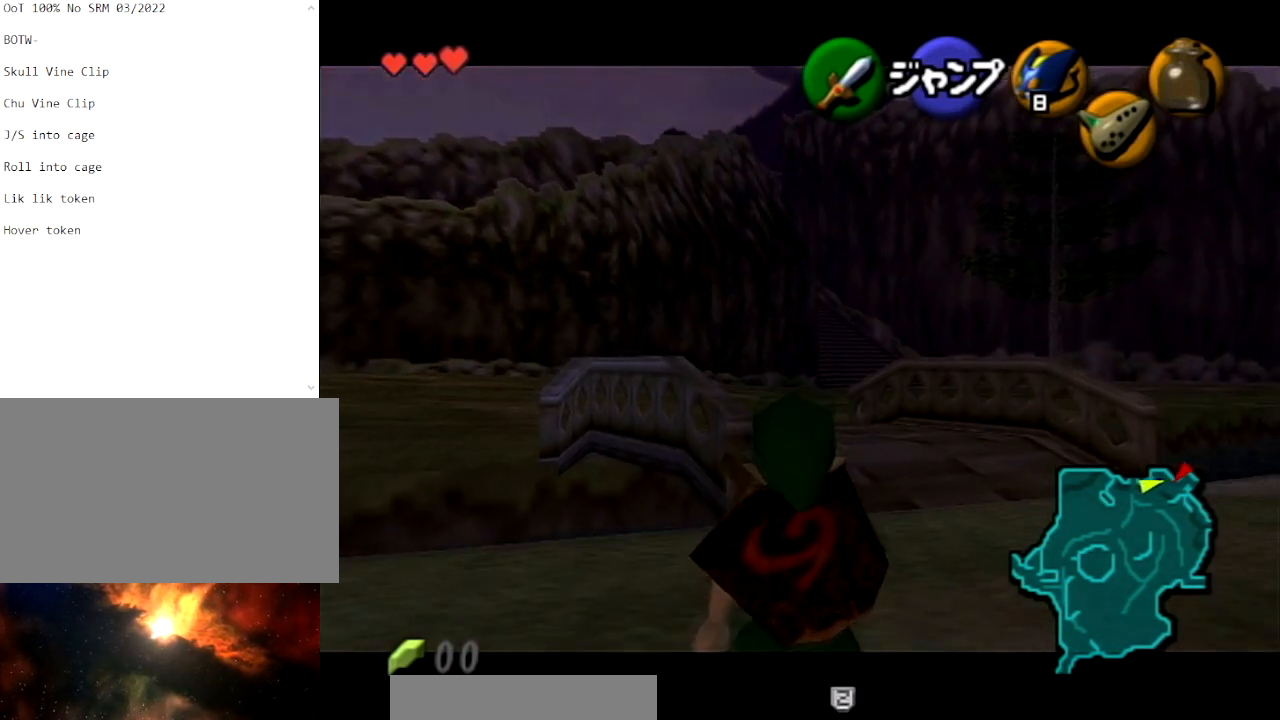
{"buttons": ["L1"], "left_stick": "down", "right_stick": "center", "events": []}
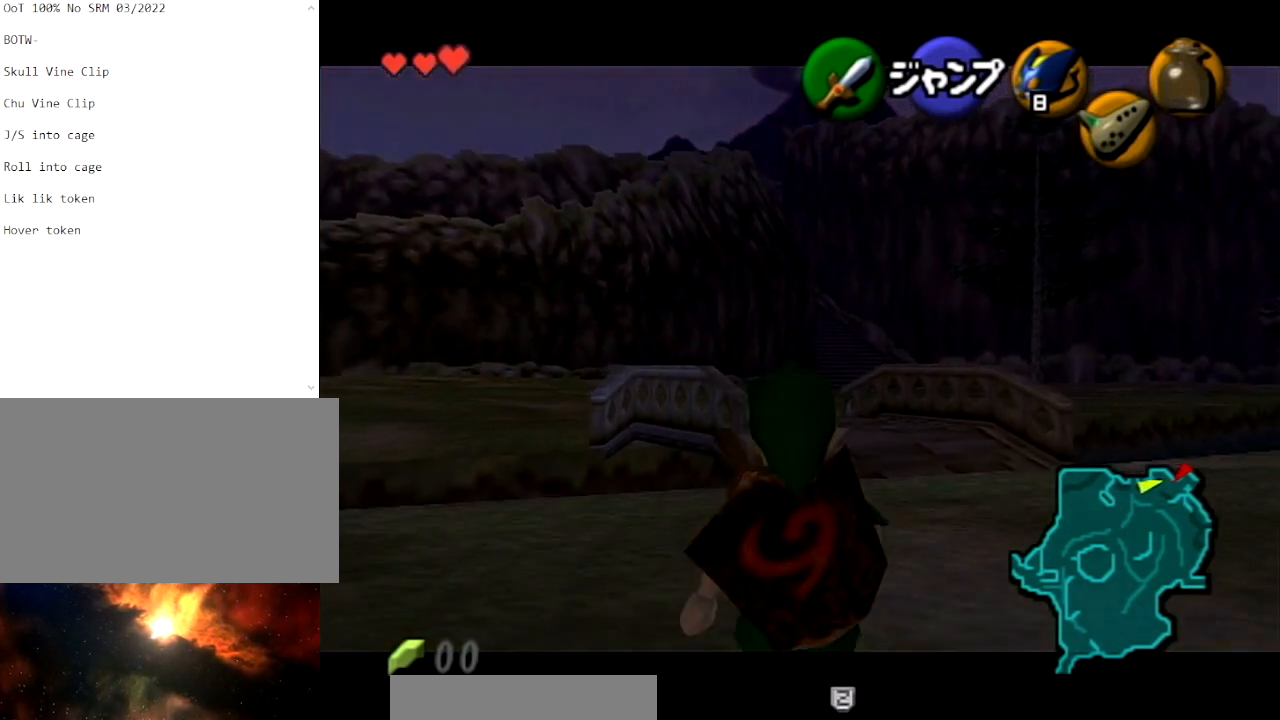
{"buttons": ["L1"], "left_stick": "down", "right_stick": "center", "events": []}
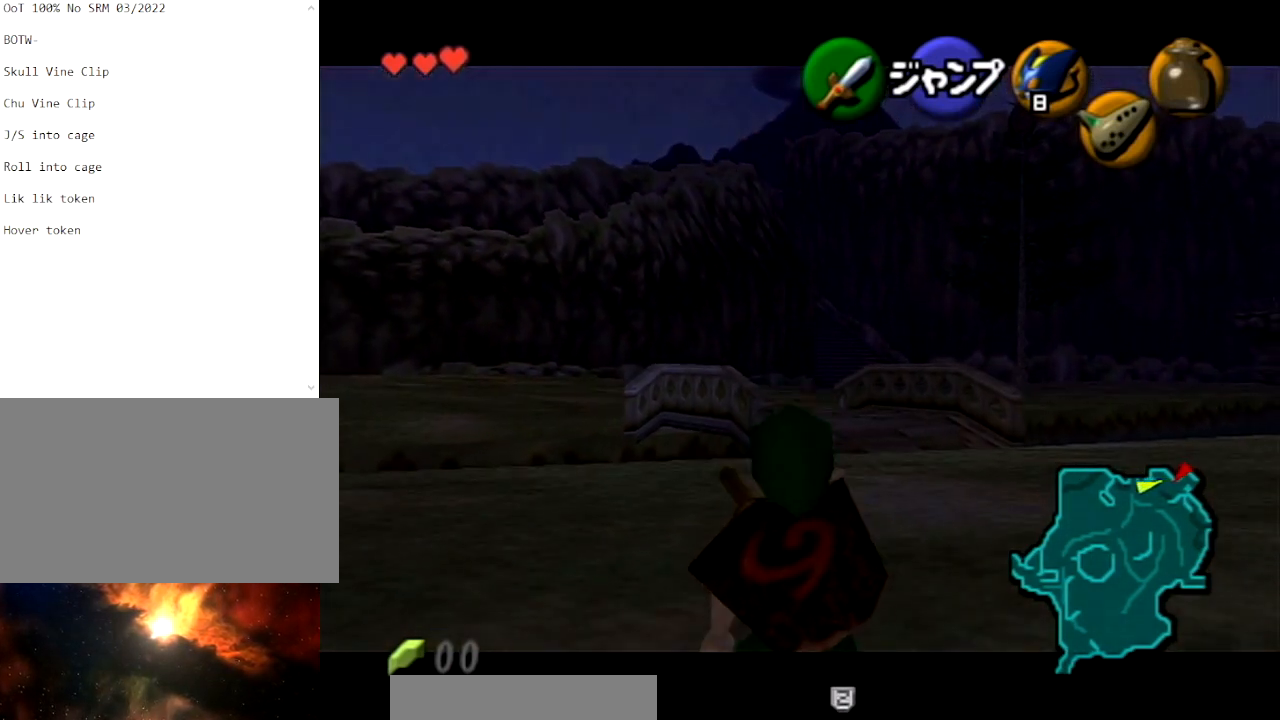
{"buttons": ["L1"], "left_stick": "down", "right_stick": "center", "events": []}
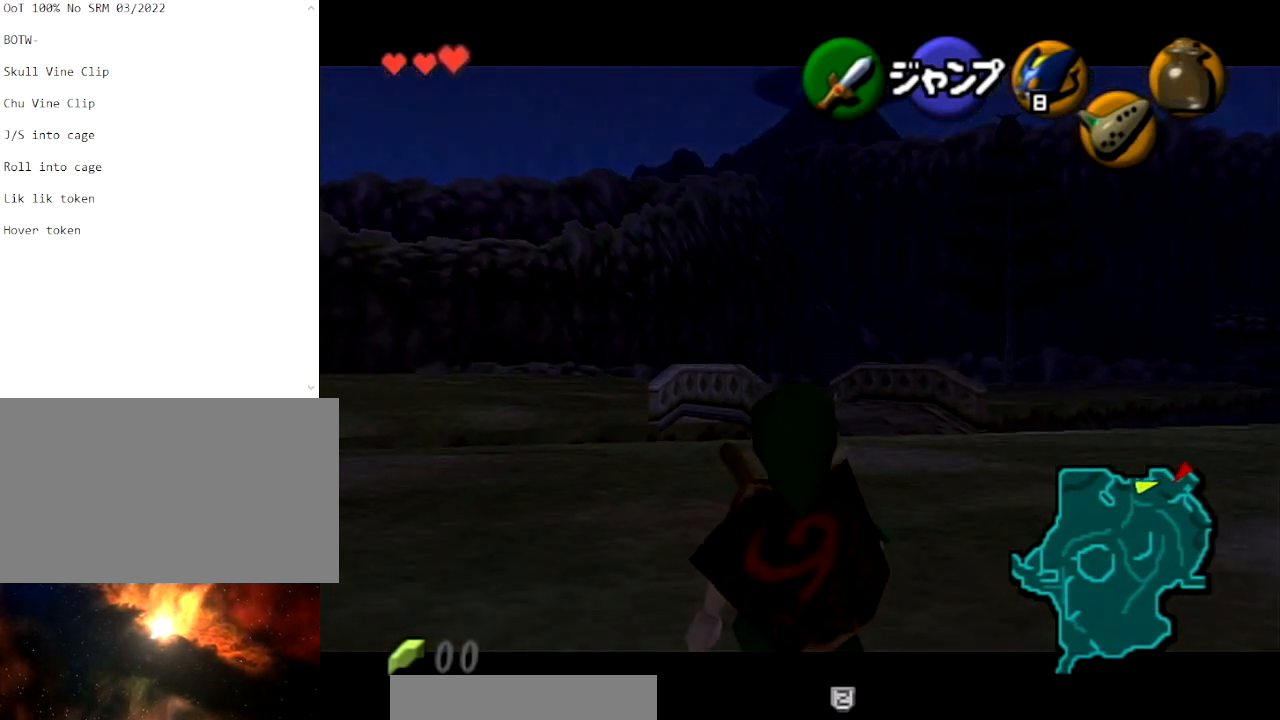
{"buttons": ["L1"], "left_stick": "down", "right_stick": "center", "events": []}
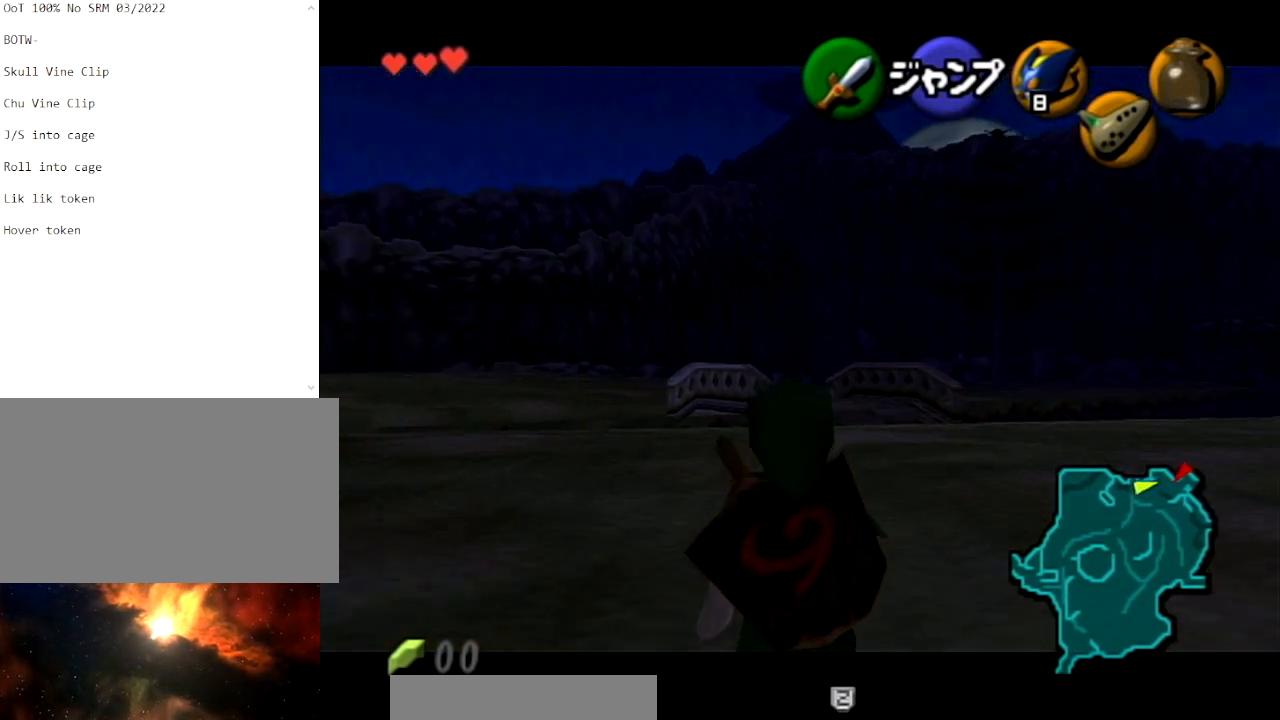
{"buttons": ["L1"], "left_stick": "down", "right_stick": "center", "events": []}
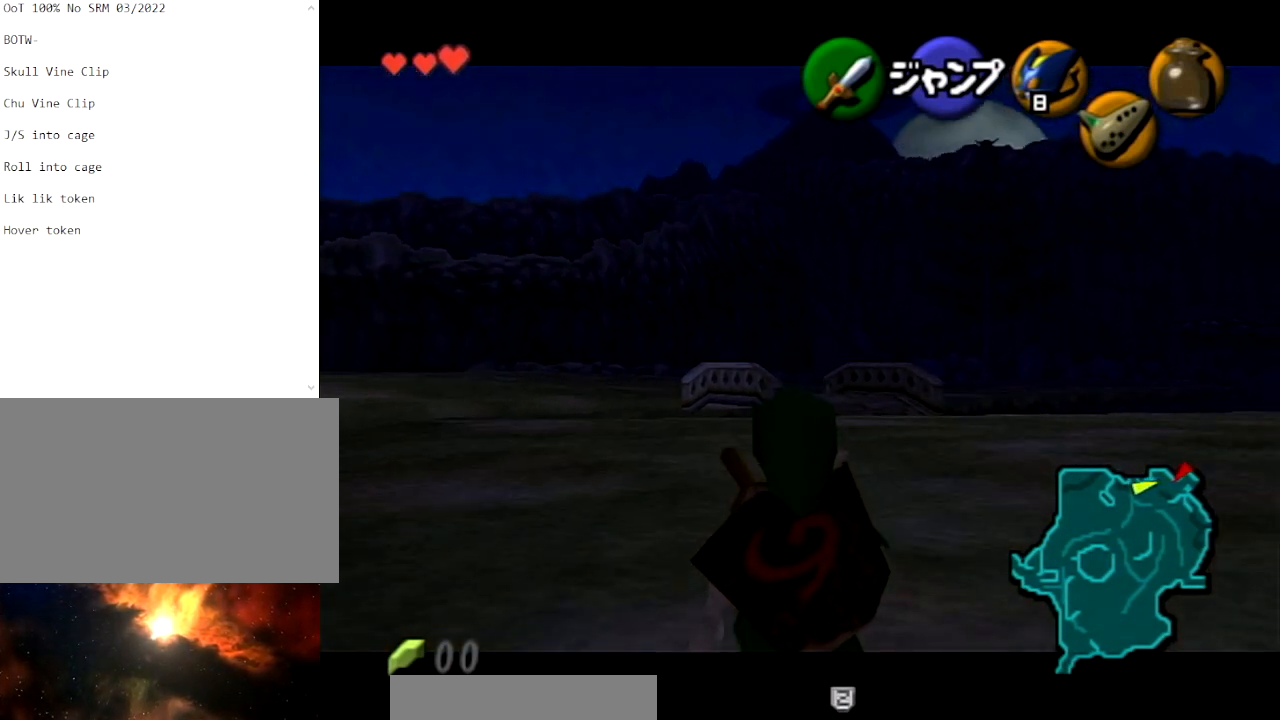
{"buttons": ["L1"], "left_stick": "down", "right_stick": "center", "events": []}
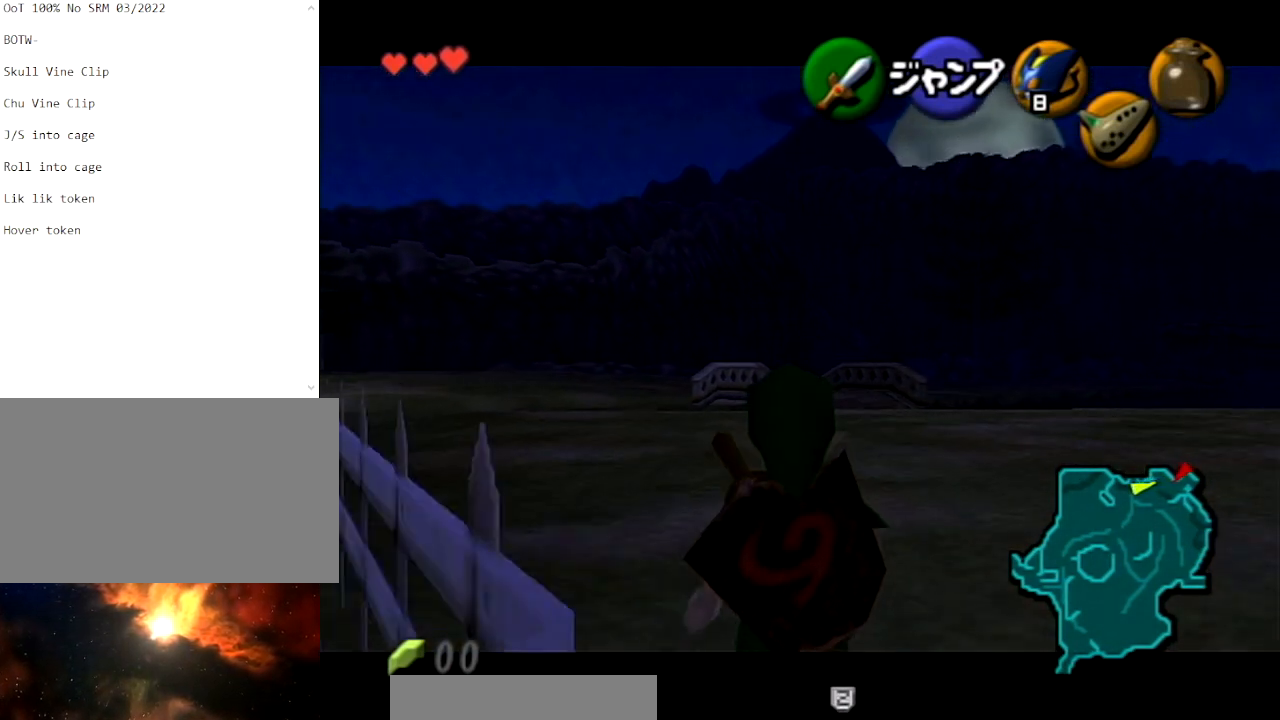
{"buttons": ["L1"], "left_stick": "down", "right_stick": "center", "events": []}
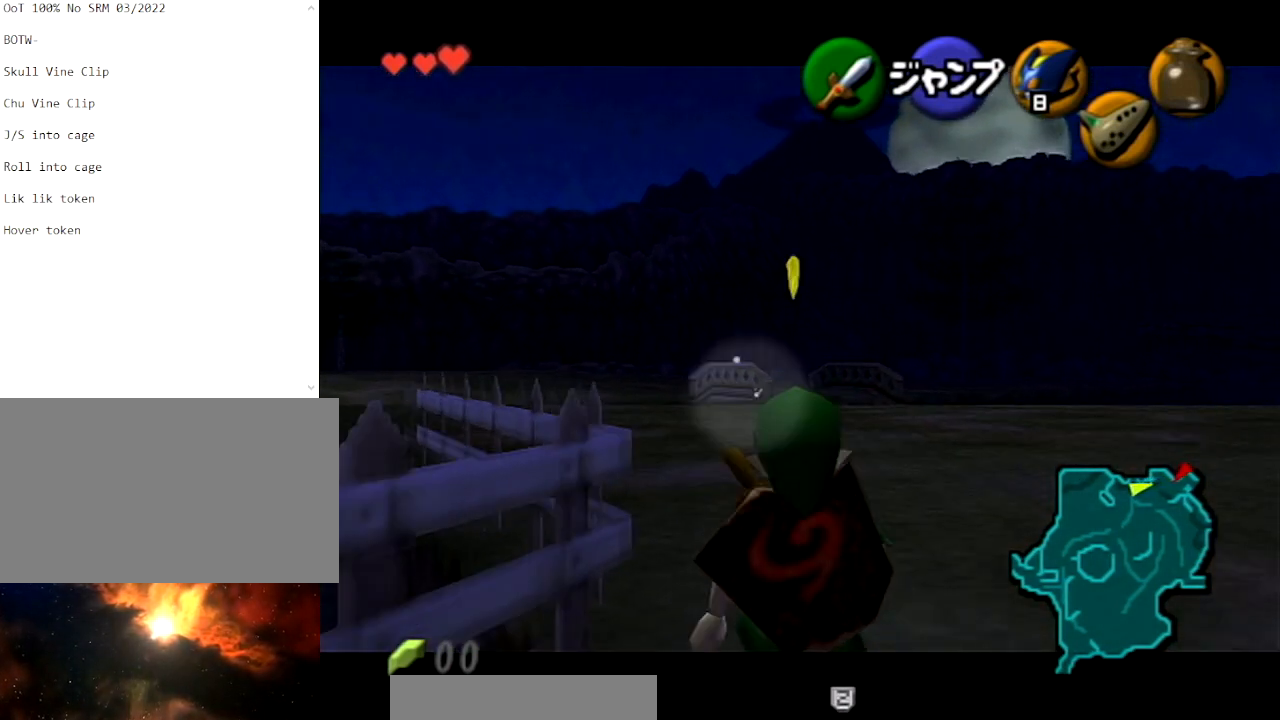
{"buttons": ["L1"], "left_stick": "down", "right_stick": "center", "events": []}
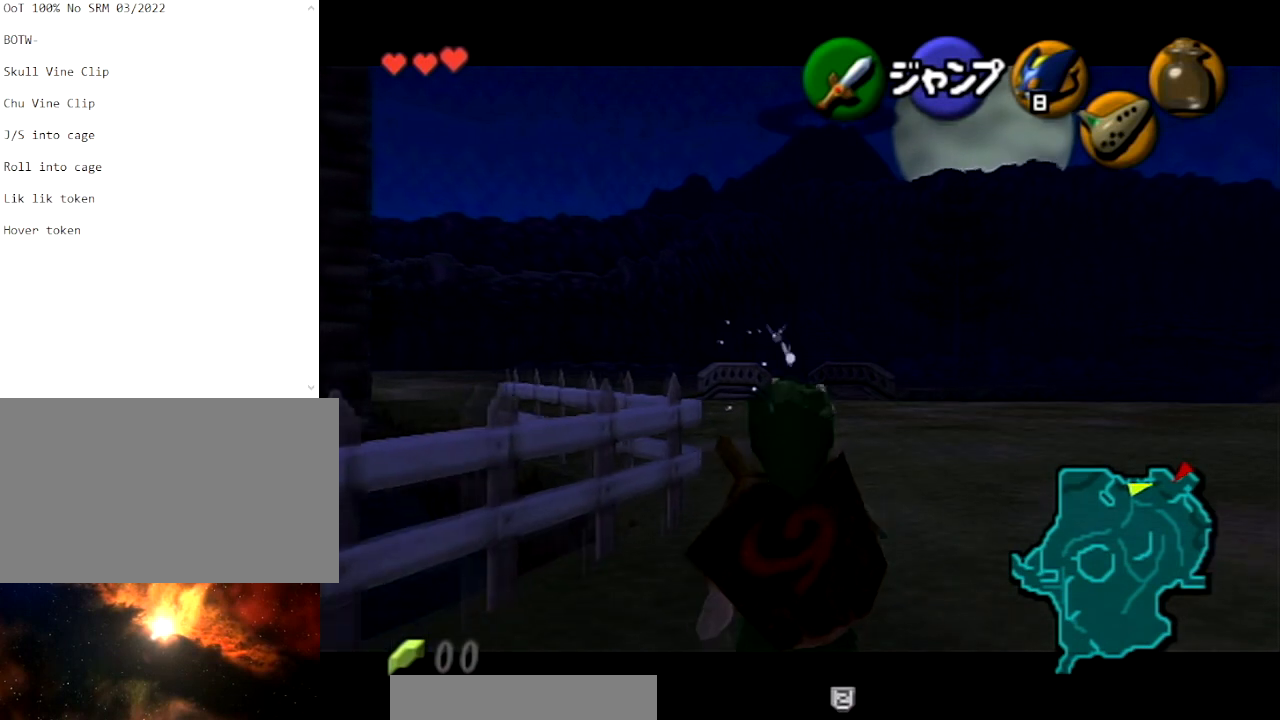
{"buttons": ["L1"], "left_stick": "down", "right_stick": "center", "events": []}
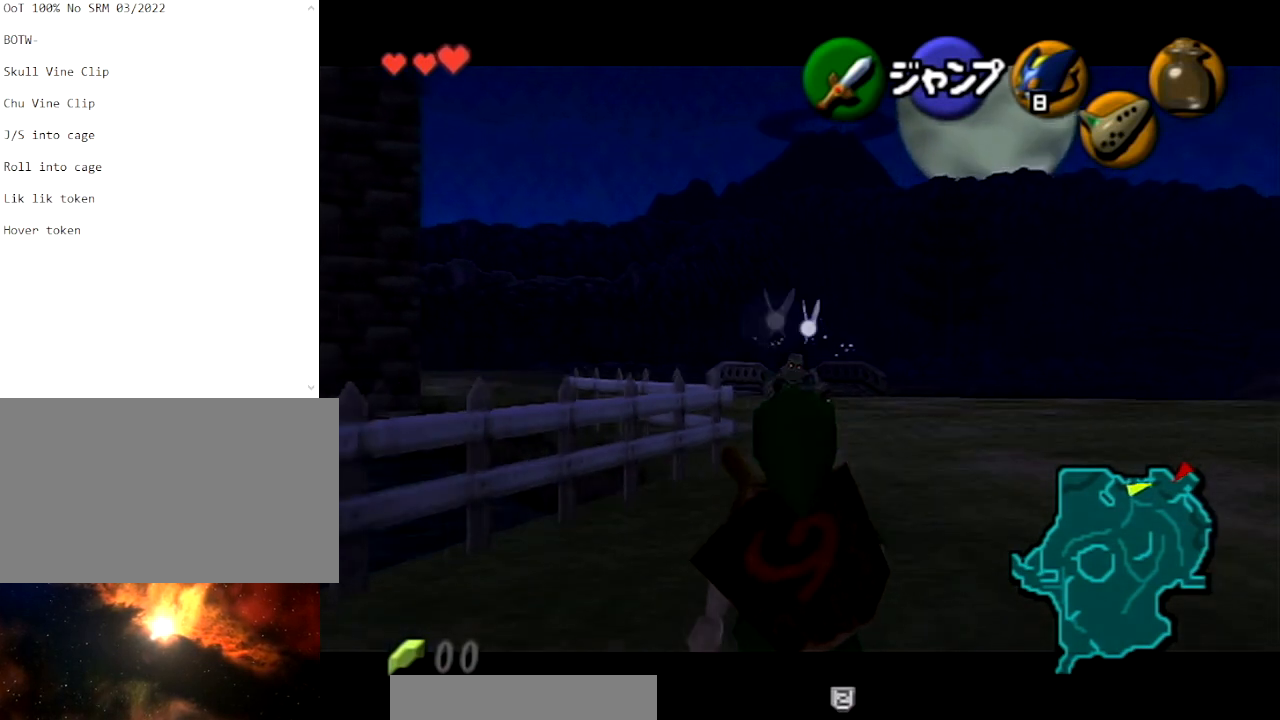
{"buttons": ["L1"], "left_stick": "down", "right_stick": "center", "events": []}
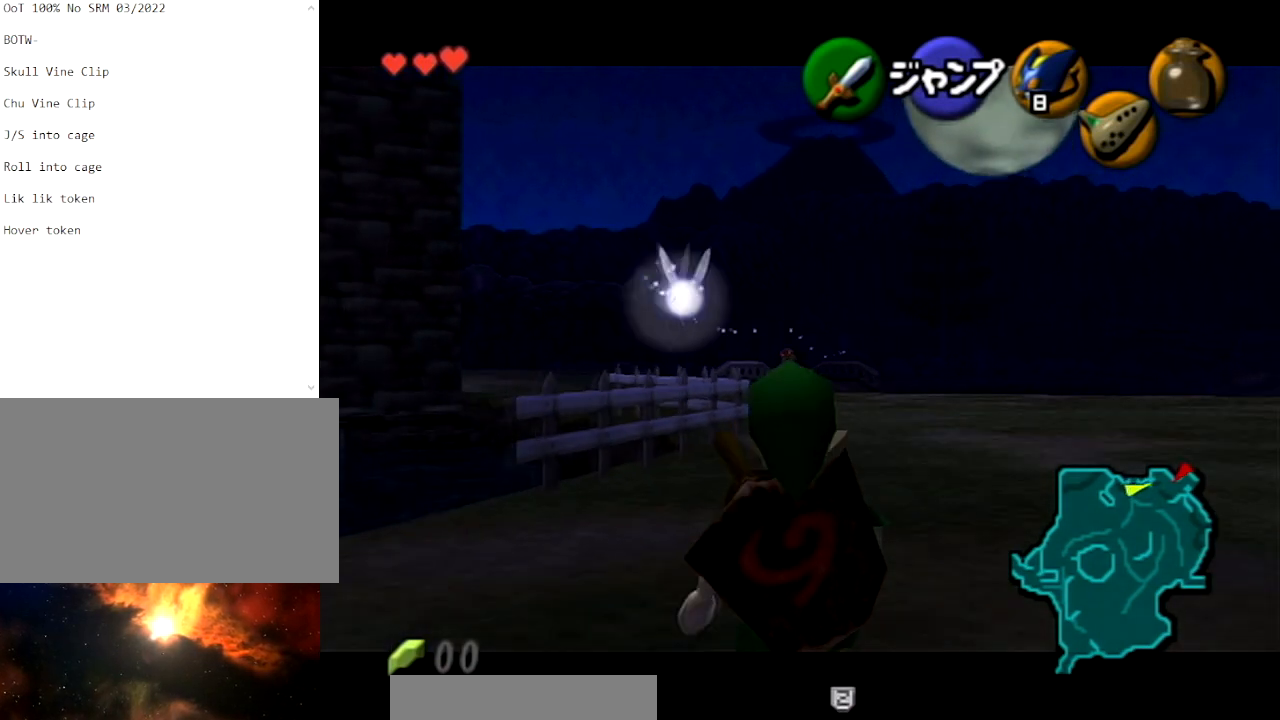
{"buttons": ["L1"], "left_stick": "down", "right_stick": "center", "events": []}
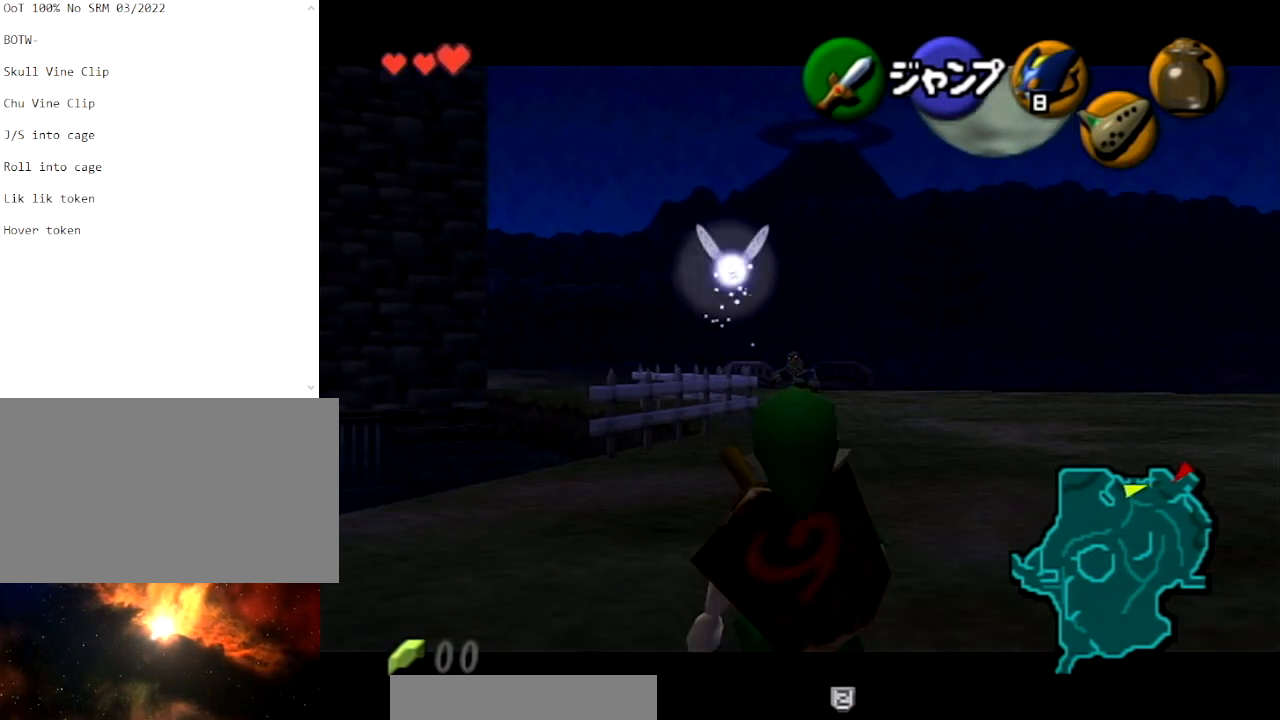
{"buttons": ["L1"], "left_stick": "down", "right_stick": "center", "events": []}
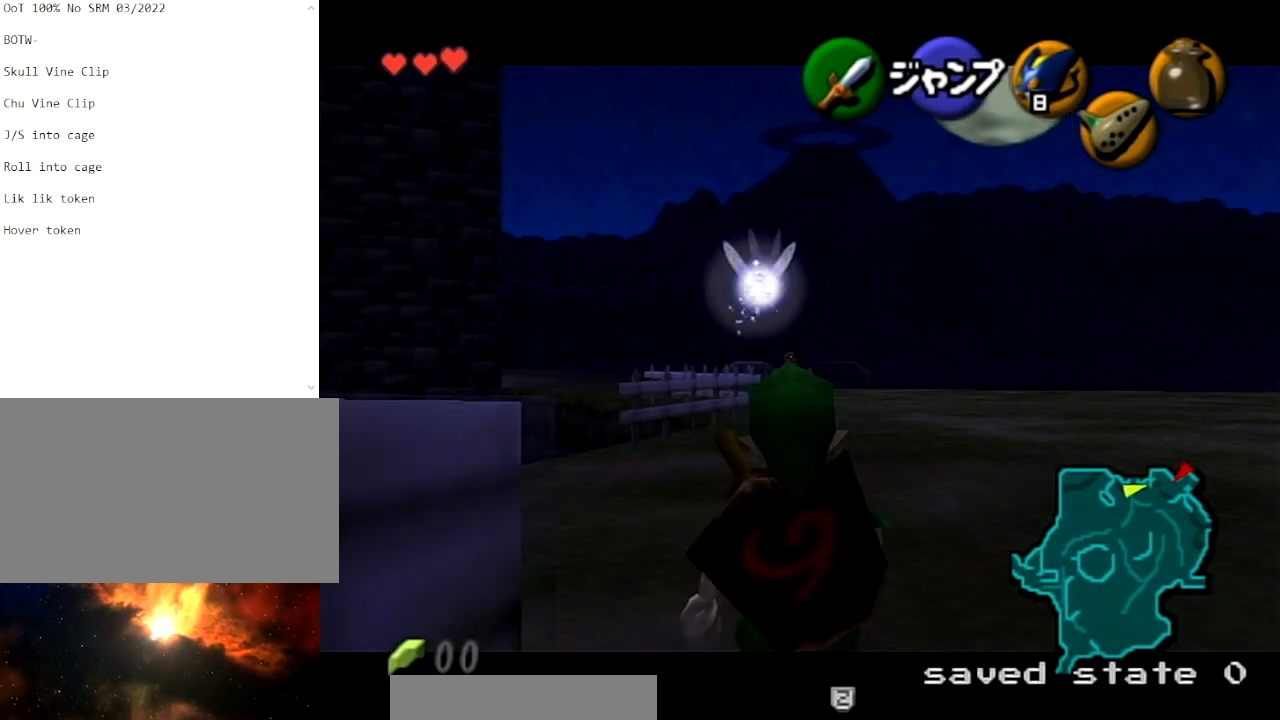
{"buttons": ["L1"], "left_stick": "left", "right_stick": "center", "events": [[167, "A", "down"], [167, "left_stick", "left"], [334, "A", "up"]]}
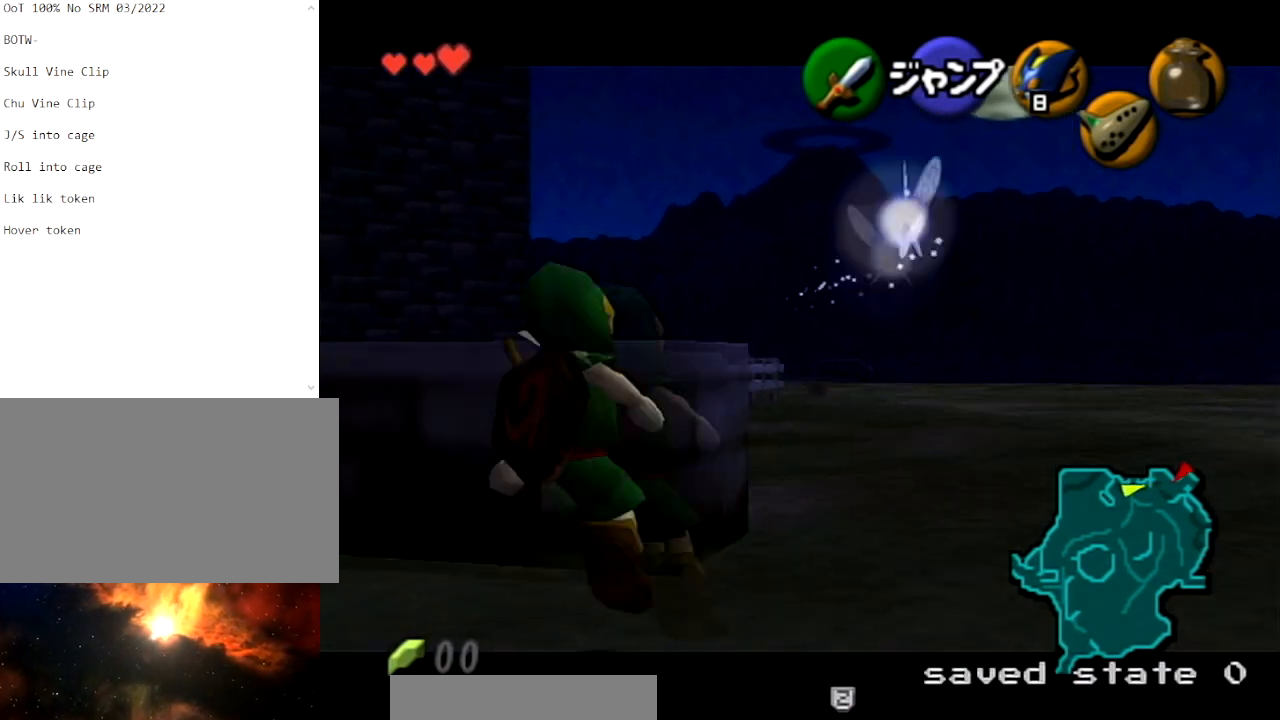
{"buttons": ["L1"], "left_stick": "center", "right_stick": "center", "events": [[67, "A", "down"], [300, "A", "up"], [467, "left_stick", "center"]]}
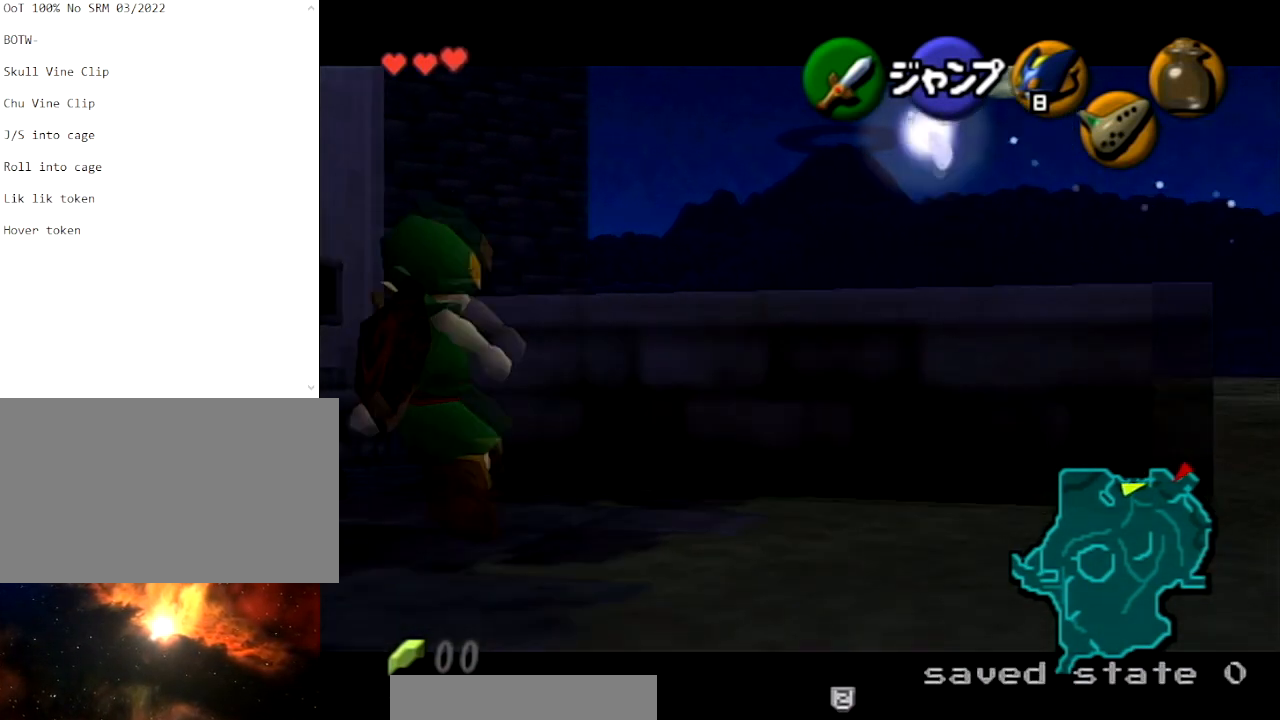
{"buttons": ["L1"], "left_stick": "center", "right_stick": "center", "events": [[101, "left_stick", "up"], [468, "left_stick", "center"]]}
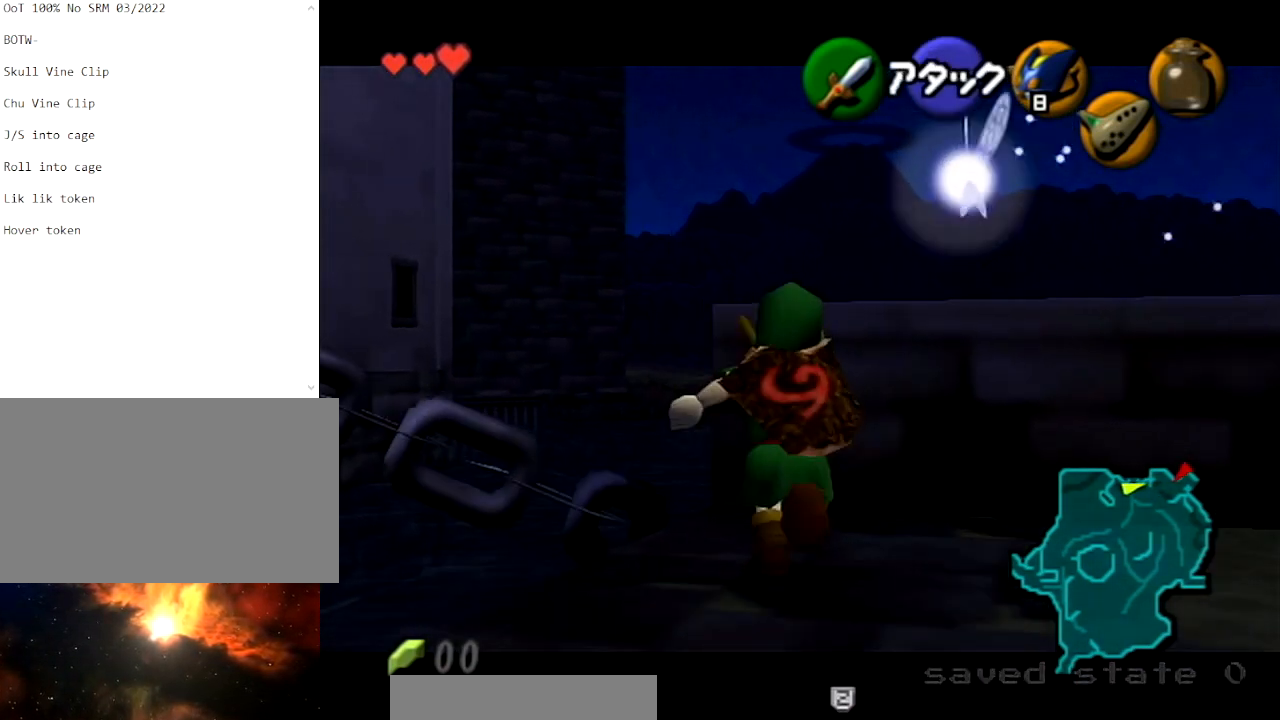
{"buttons": ["L1"], "left_stick": "left", "right_stick": "center", "events": [[234, "left_stick", "left"]]}
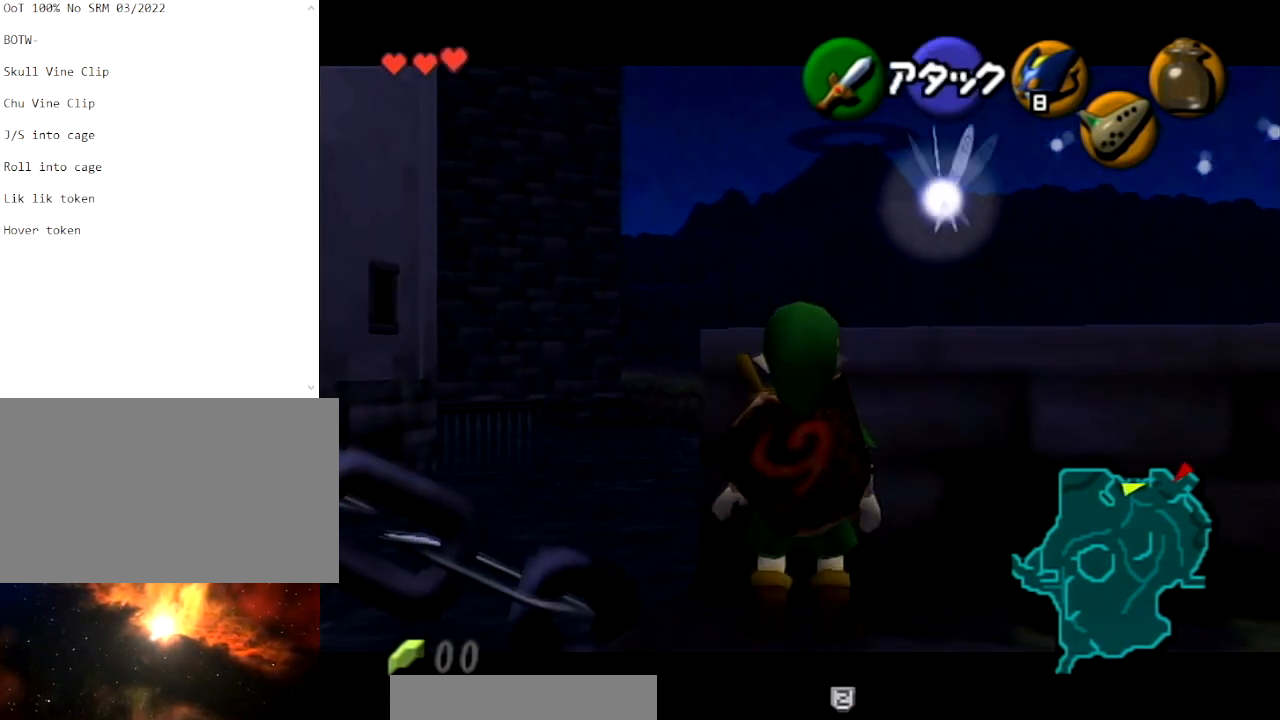
{"buttons": ["L1"], "left_stick": "left", "right_stick": "center", "events": []}
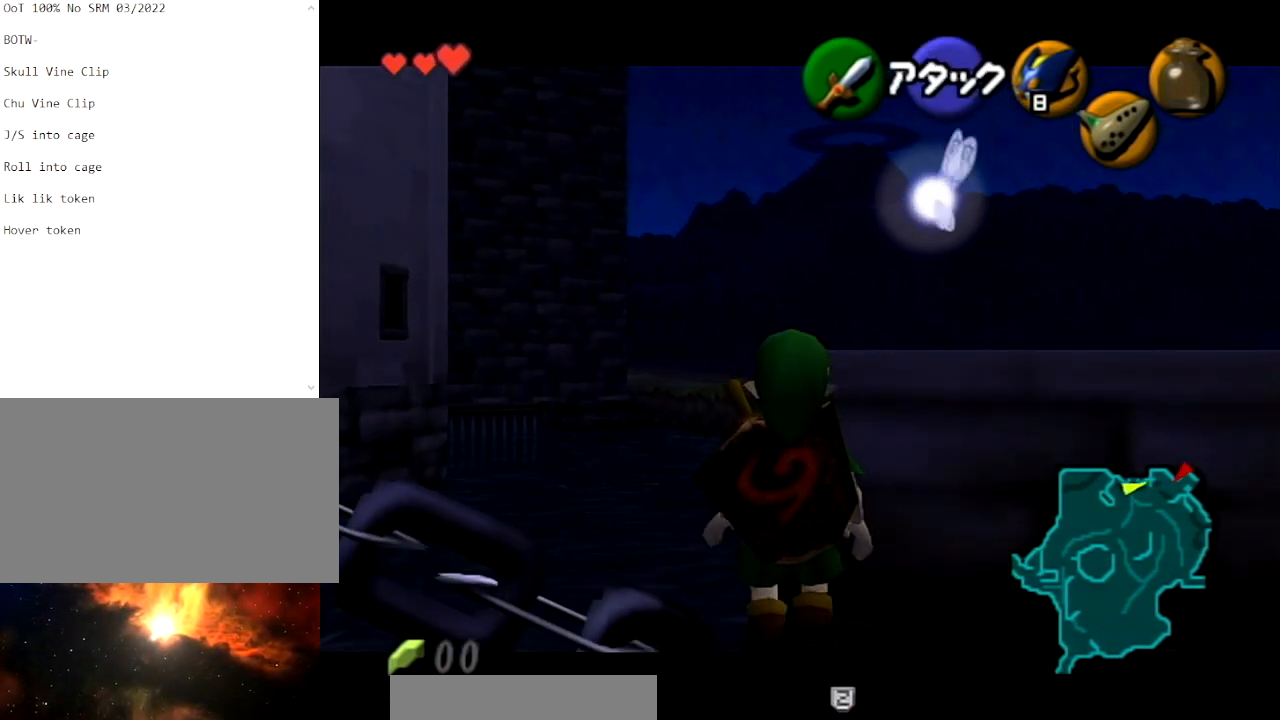
{"buttons": ["L1"], "left_stick": "center", "right_stick": "center", "events": [[334, "left_stick", "center"]]}
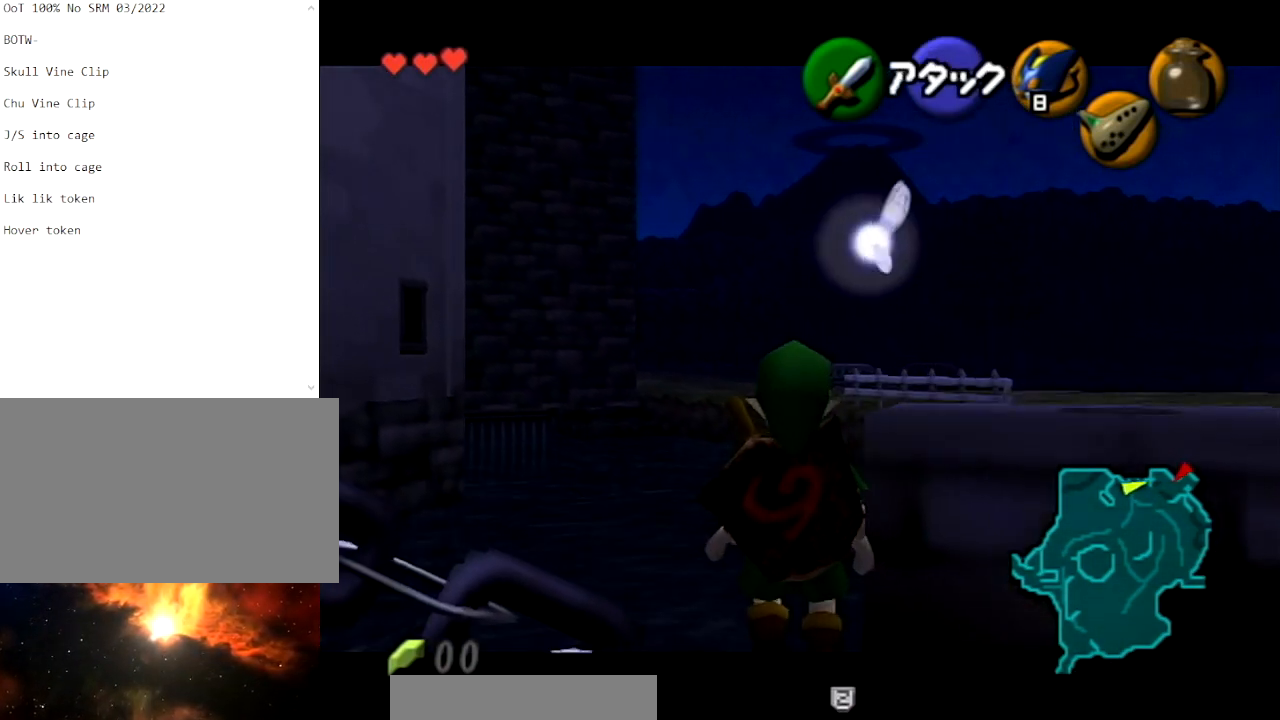
{"buttons": ["L1"], "left_stick": "center", "right_stick": "center", "events": []}
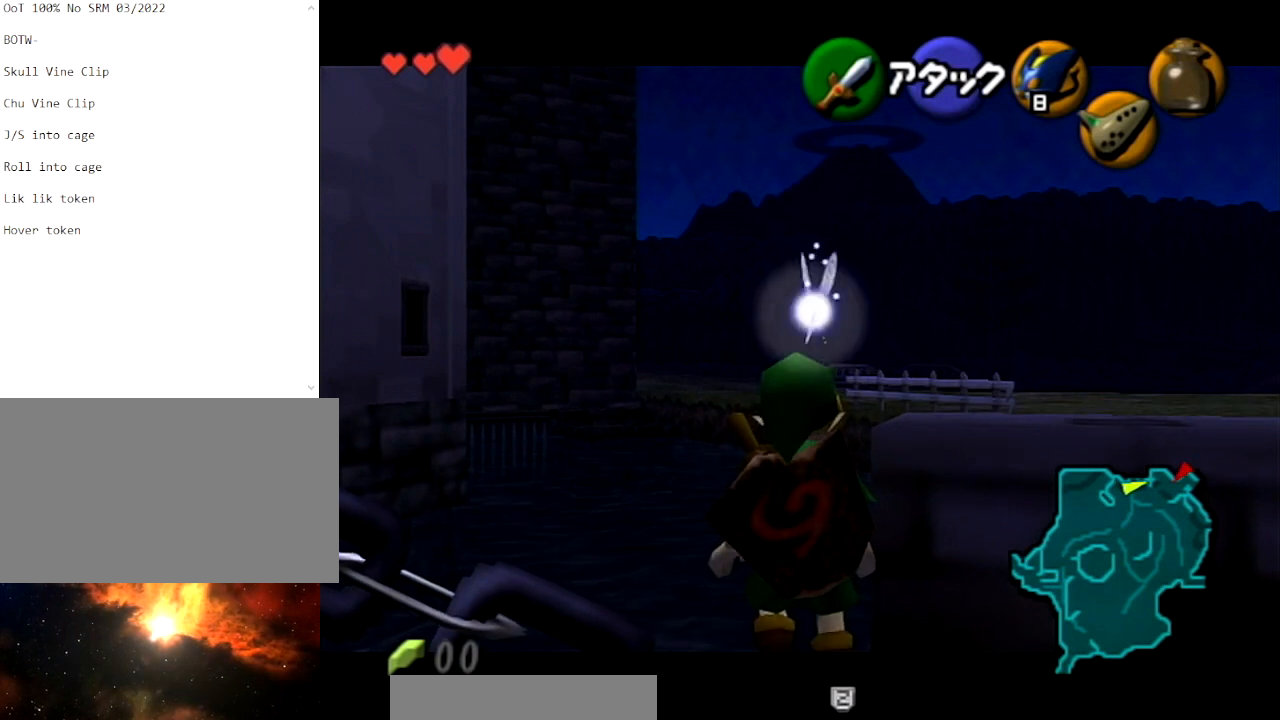
{"buttons": ["L1"], "left_stick": "center", "right_stick": "center", "events": []}
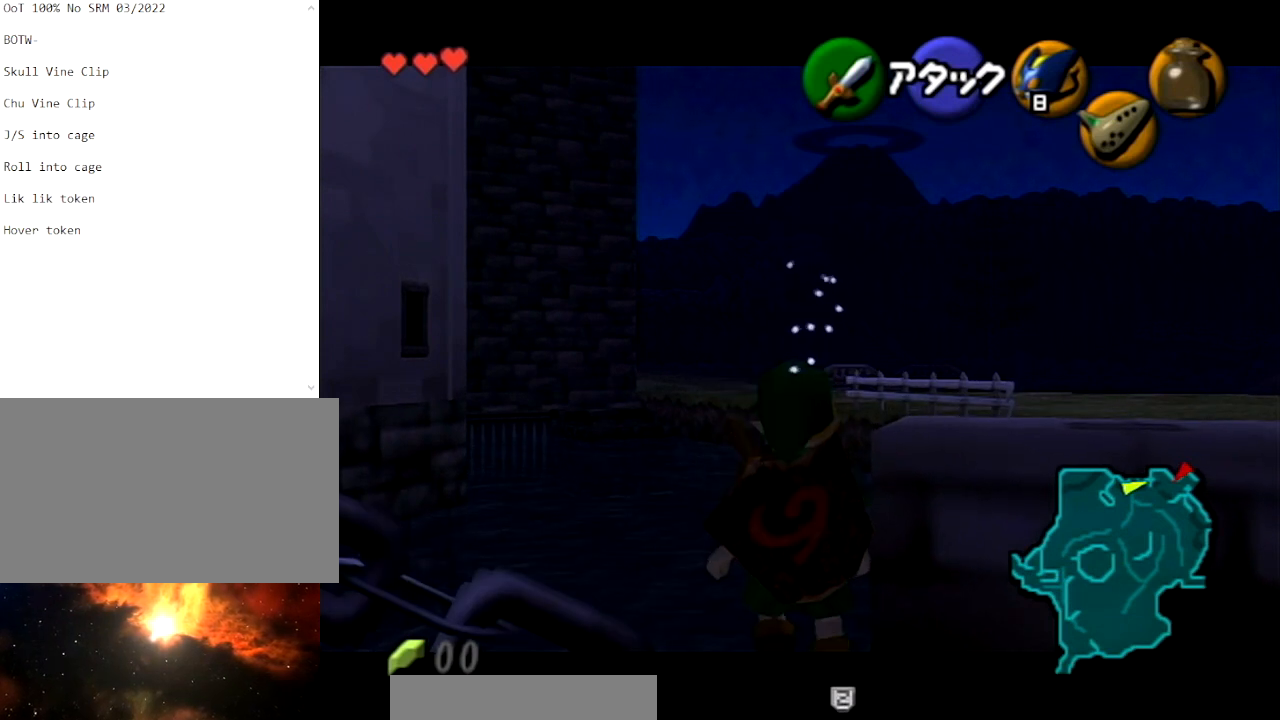
{"buttons": ["L1"], "left_stick": "center", "right_stick": "center", "events": []}
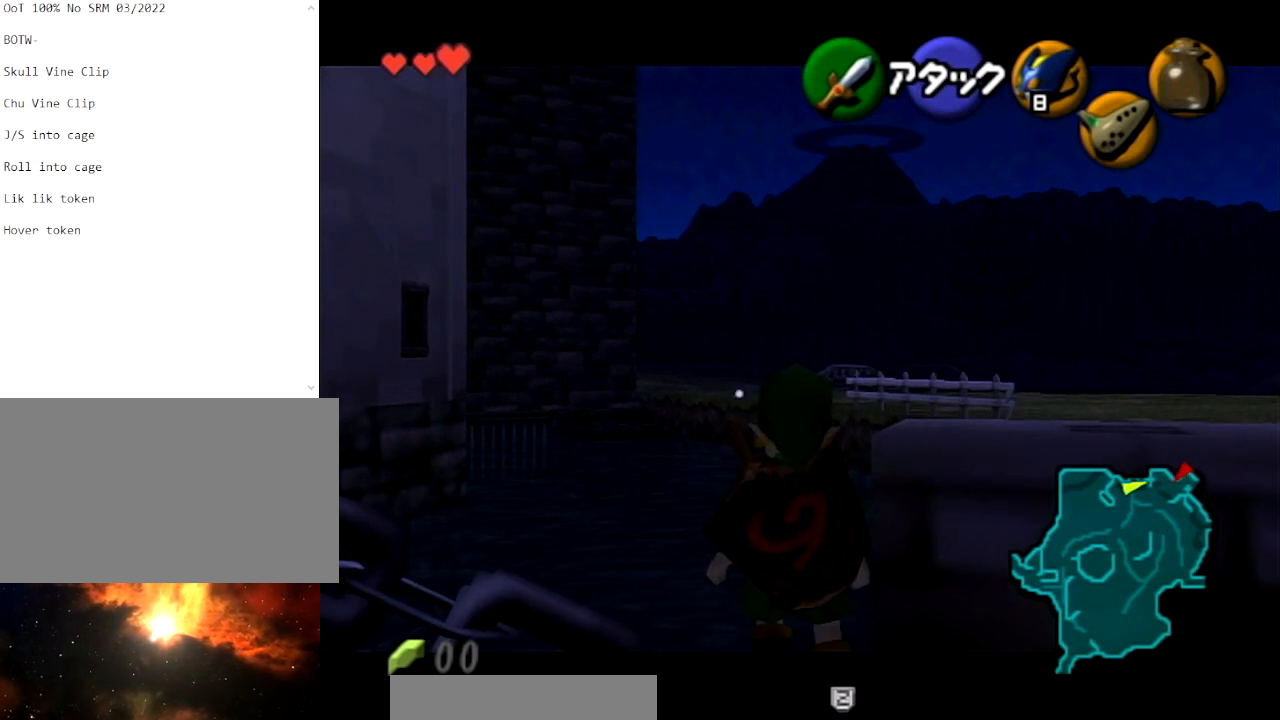
{"buttons": [], "left_stick": "center", "right_stick": "center", "events": [[300, "L1", "up"]]}
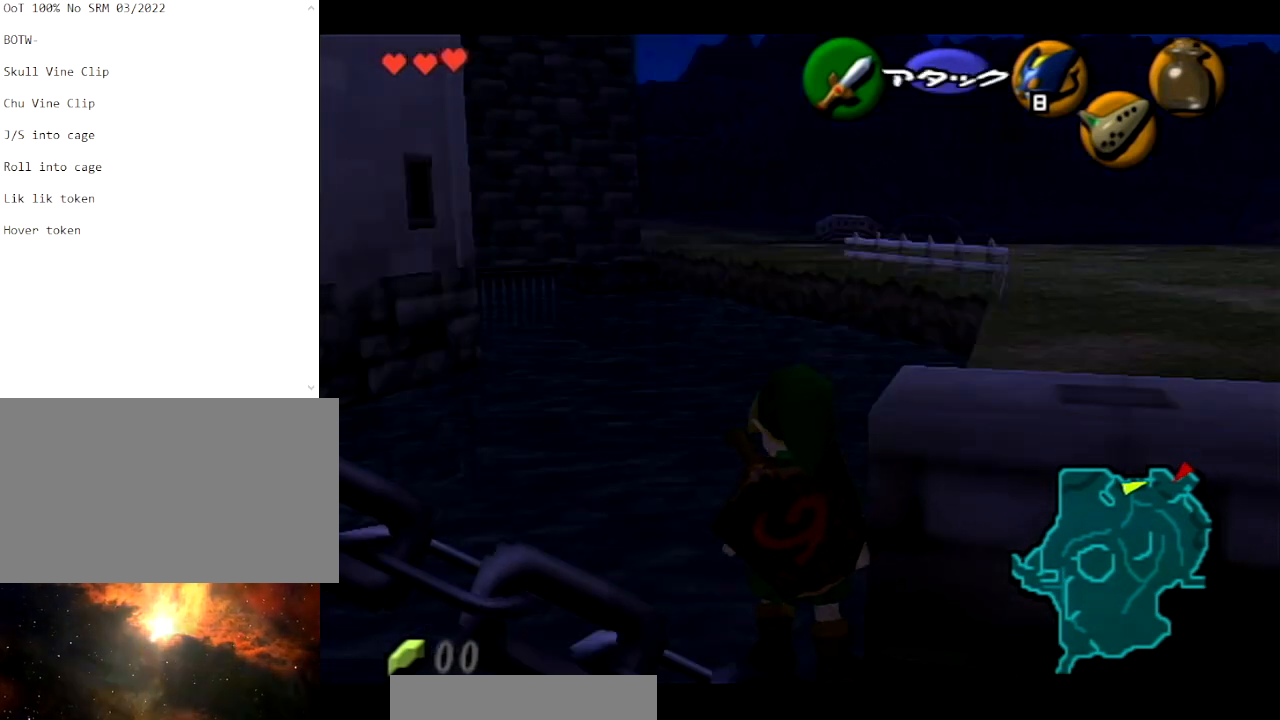
{"buttons": [], "left_stick": "center", "right_stick": "center", "events": []}
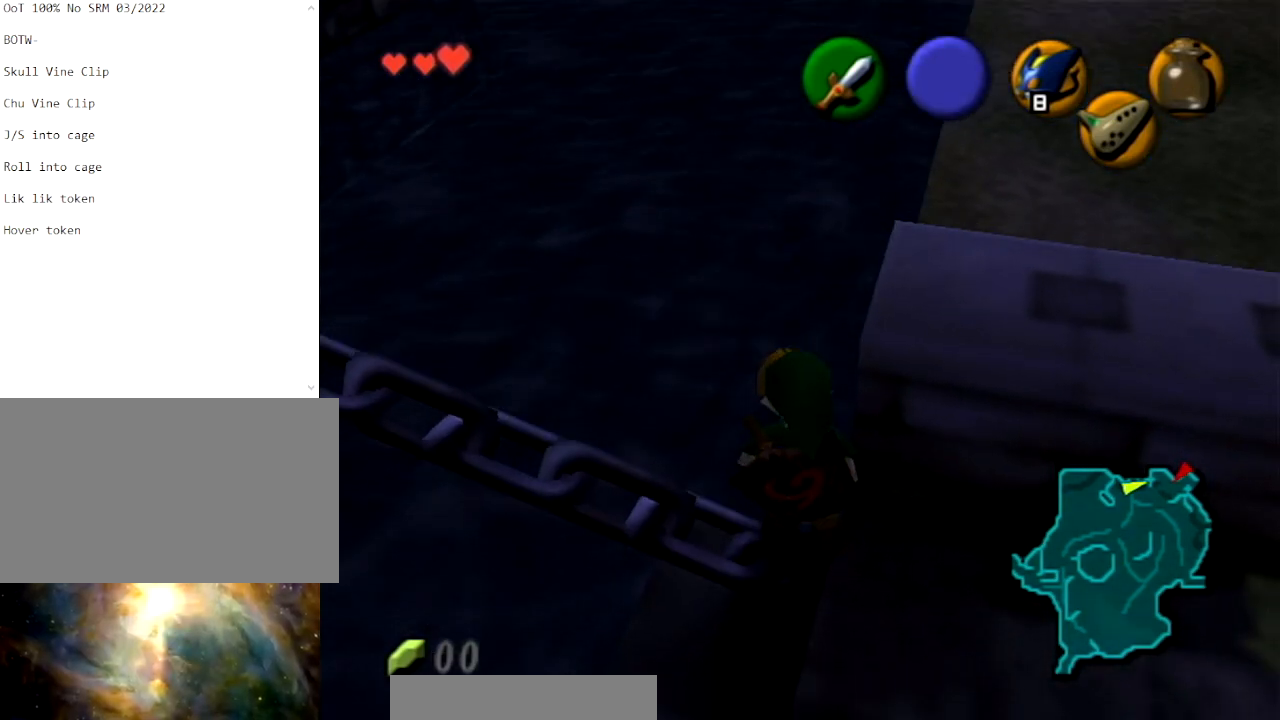
{"buttons": [], "left_stick": "center", "right_stick": "center", "events": []}
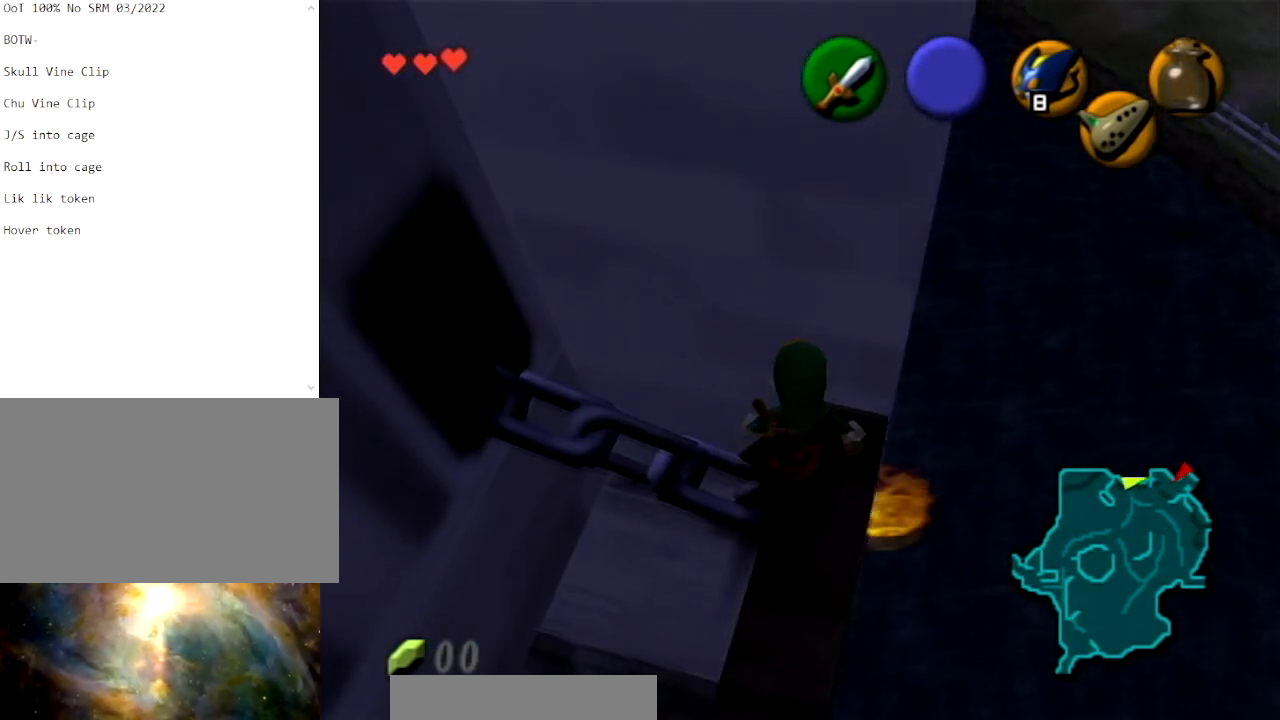
{"buttons": [], "left_stick": "center", "right_stick": "center", "events": []}